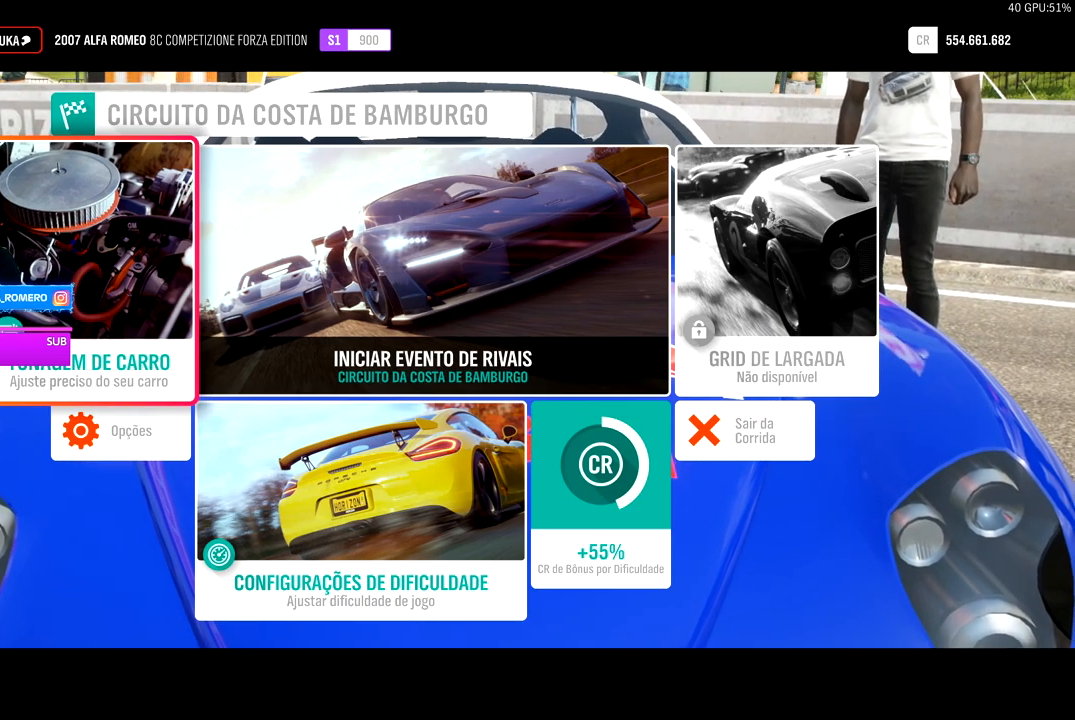
Gameplay with a controller (Xbox layout); each line is a JSON object with the inputs held at the frame after it. "events" lists button and stick changes between this image and that frame as [ms after this image, input, new state], when the widget could be followed in between.
{"buttons": [], "left_stick": "center", "right_stick": "center", "events": [[33, "A", "down"], [133, "A", "up"]]}
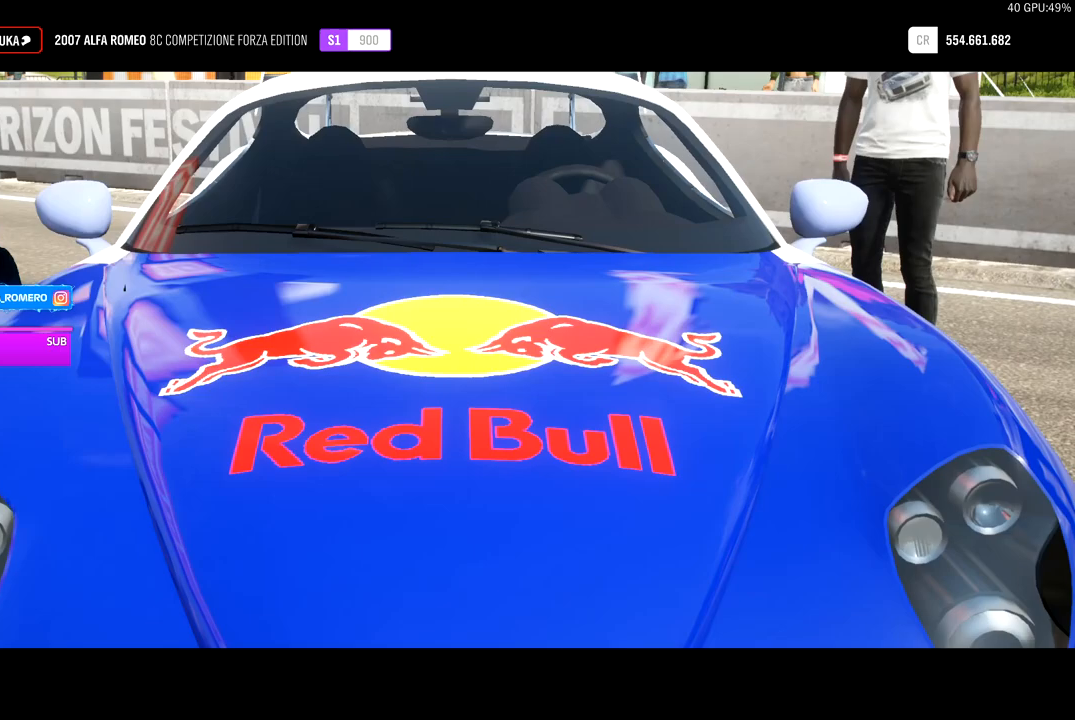
{"buttons": [], "left_stick": "center", "right_stick": "center", "events": [[83, "DPAD_UP", "down"], [217, "DPAD_UP", "up"], [333, "DPAD_DOWN", "down"], [433, "DPAD_DOWN", "up"]]}
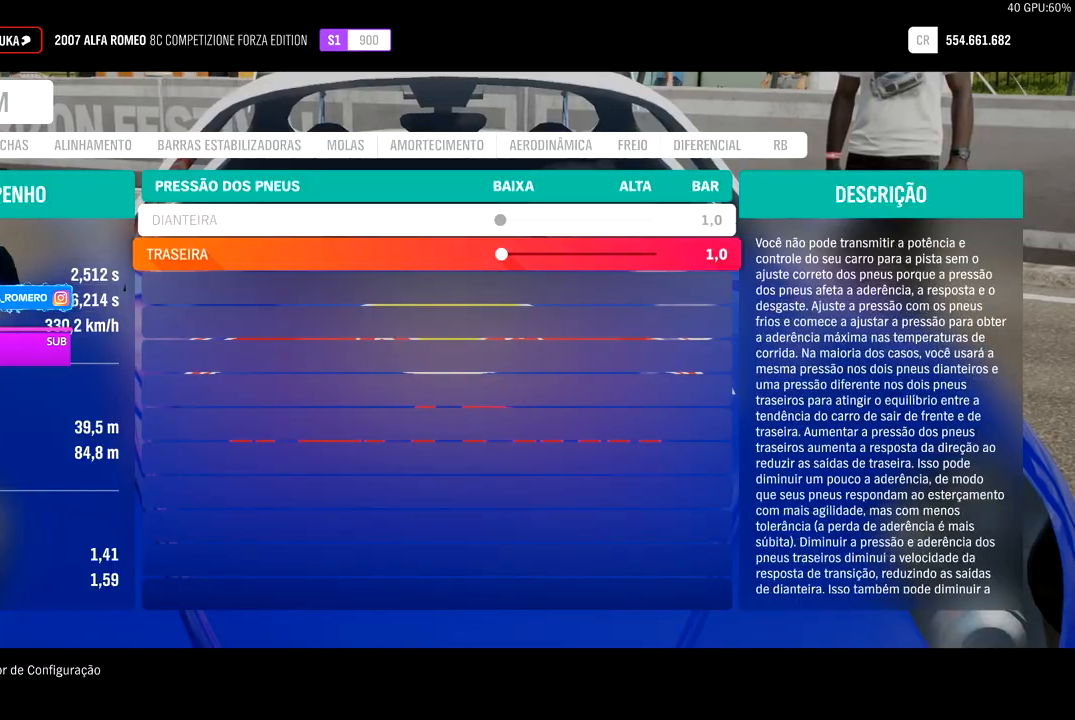
{"buttons": [], "left_stick": "center", "right_stick": "center", "events": [[167, "DPAD_UP", "down"], [233, "DPAD_UP", "up"], [367, "DPAD_DOWN", "down"], [483, "DPAD_DOWN", "up"]]}
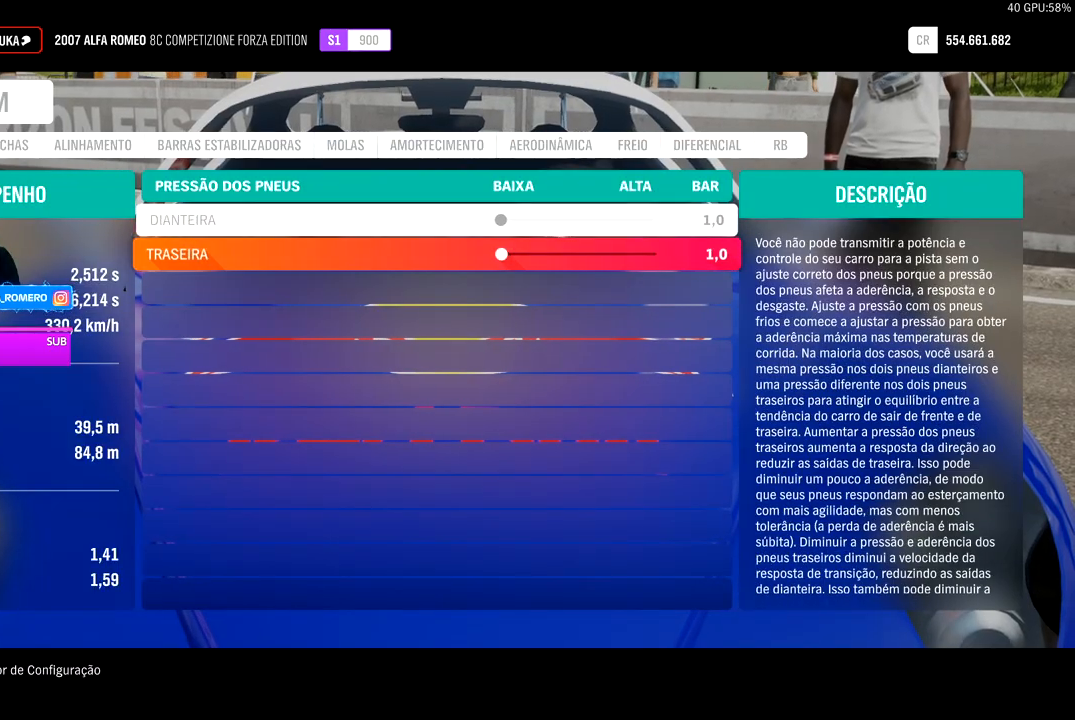
{"buttons": [], "left_stick": "center", "right_stick": "center", "events": [[283, "DPAD_UP", "down"], [417, "DPAD_UP", "up"]]}
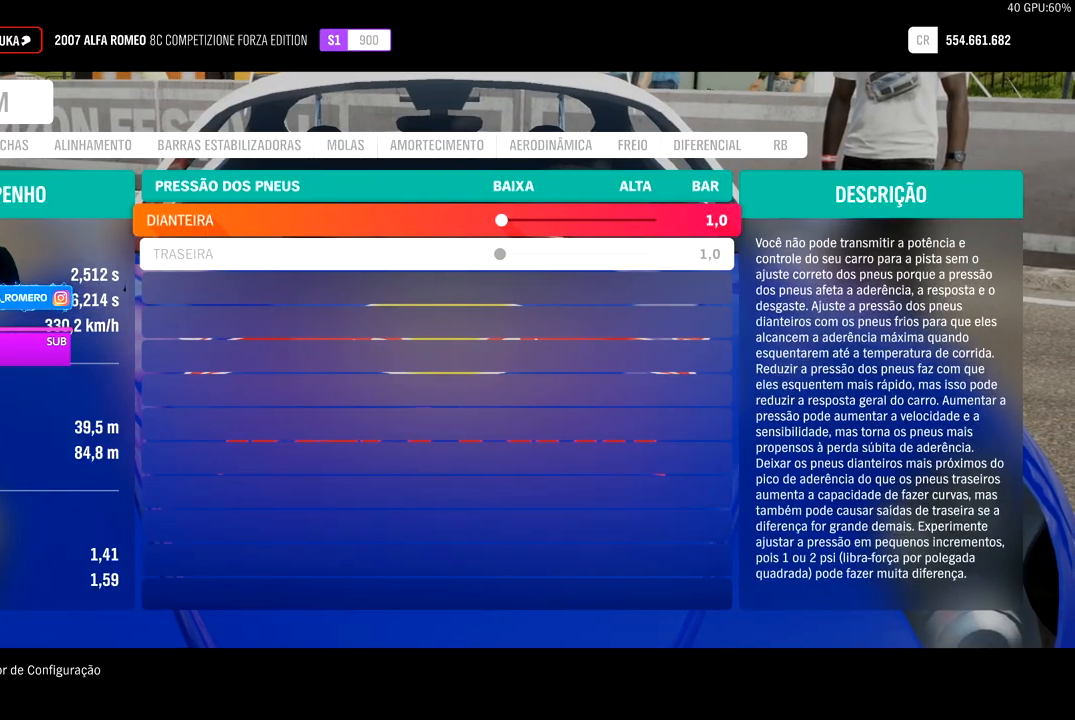
{"buttons": [], "left_stick": "center", "right_stick": "center", "events": []}
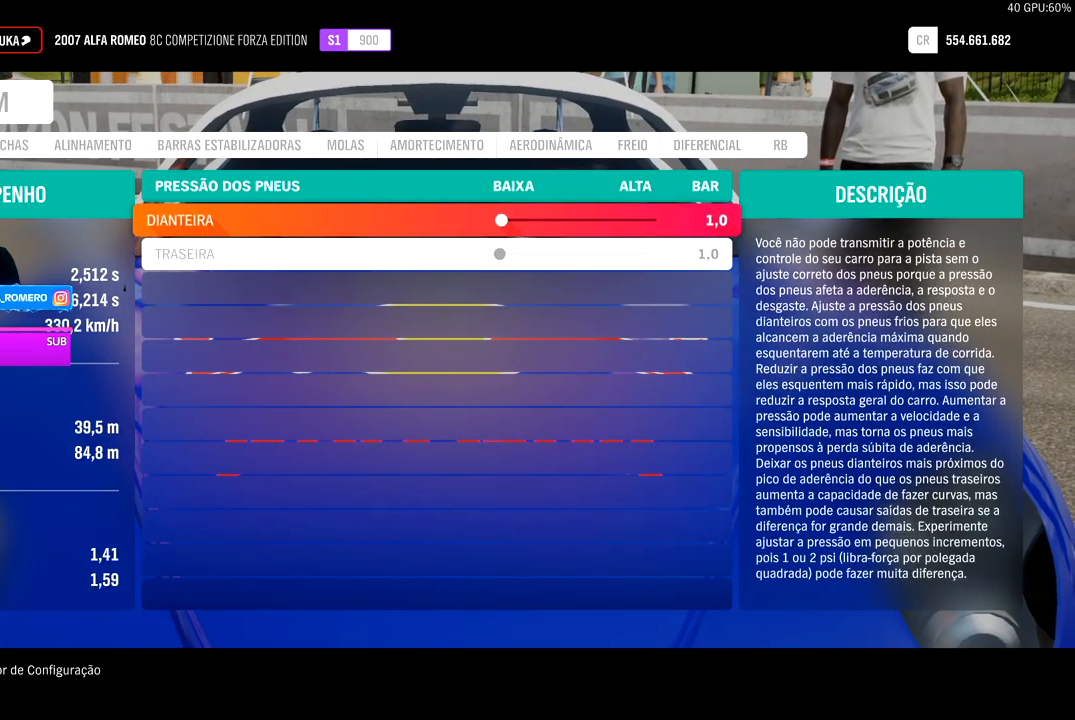
{"buttons": [], "left_stick": "center", "right_stick": "center", "events": [[383, "DPAD_DOWN", "down"], [483, "DPAD_DOWN", "up"]]}
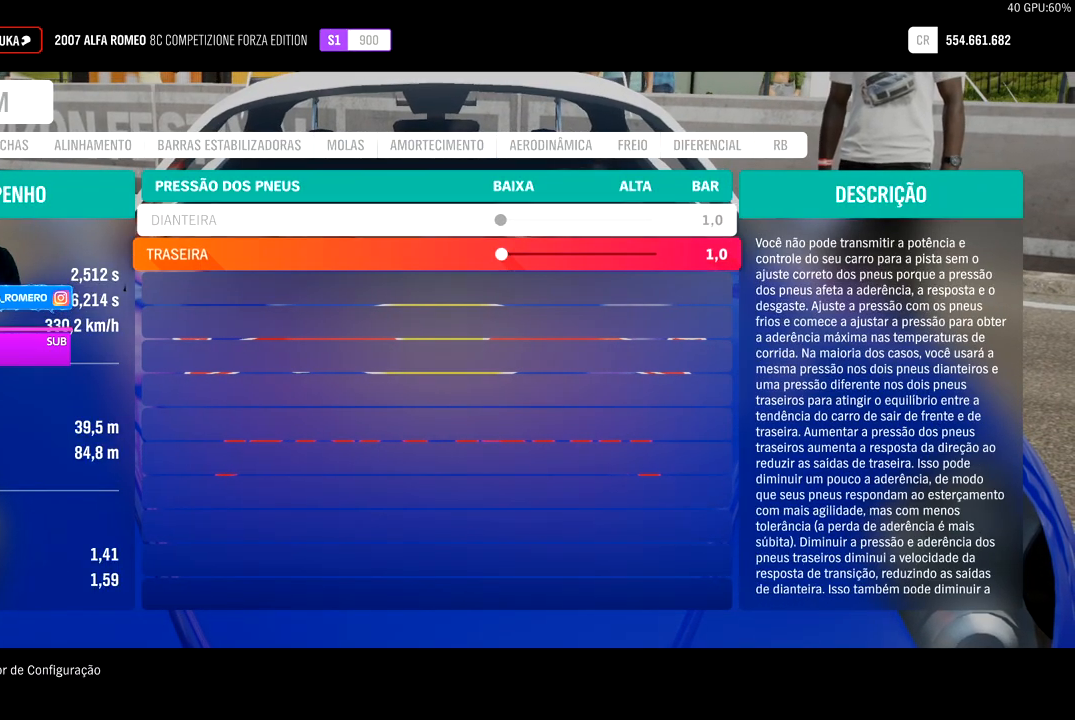
{"buttons": ["DPAD_UP"], "left_stick": "center", "right_stick": "center", "events": [[417, "DPAD_UP", "down"]]}
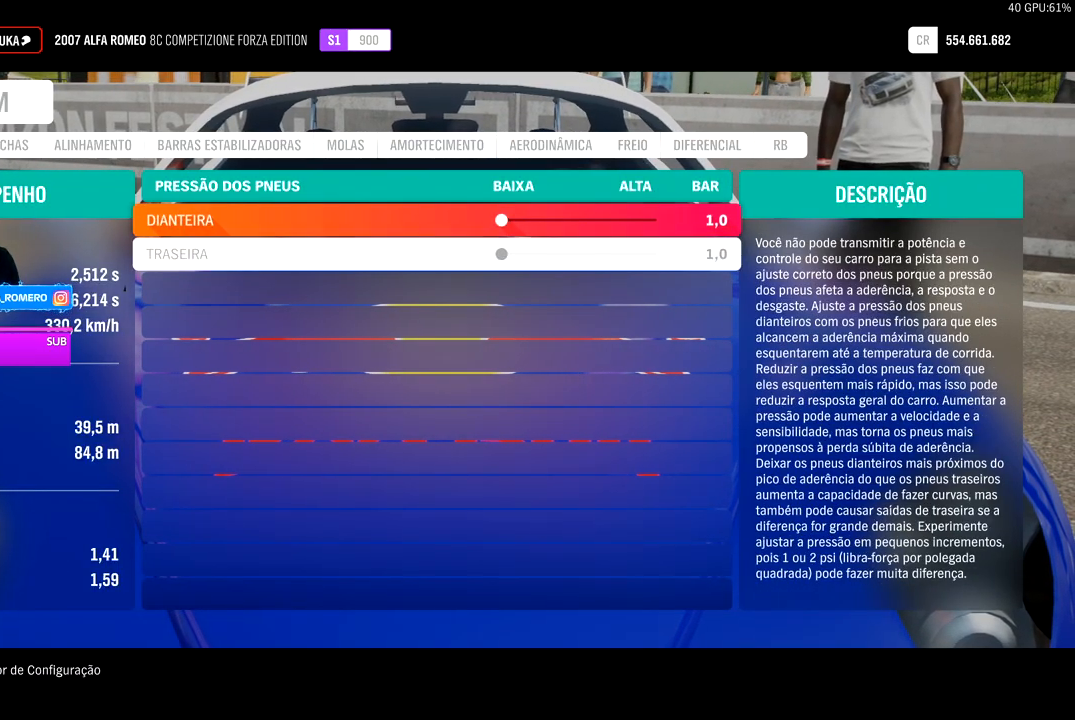
{"buttons": [], "left_stick": "center", "right_stick": "center", "events": [[33, "DPAD_UP", "up"]]}
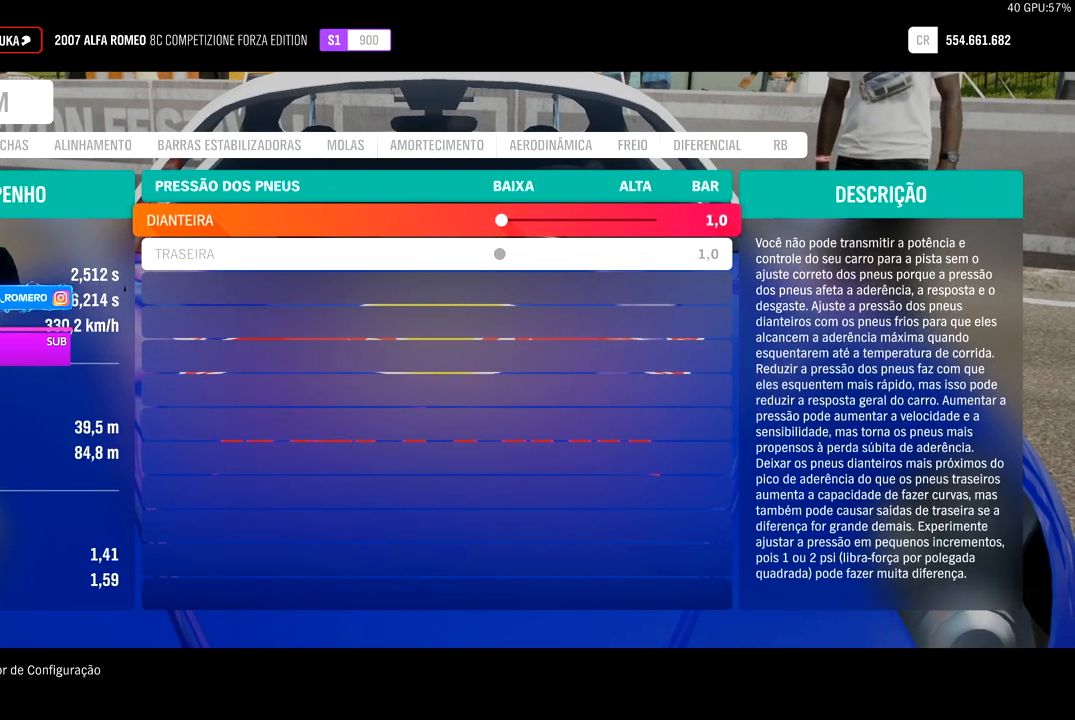
{"buttons": [], "left_stick": "center", "right_stick": "center", "events": []}
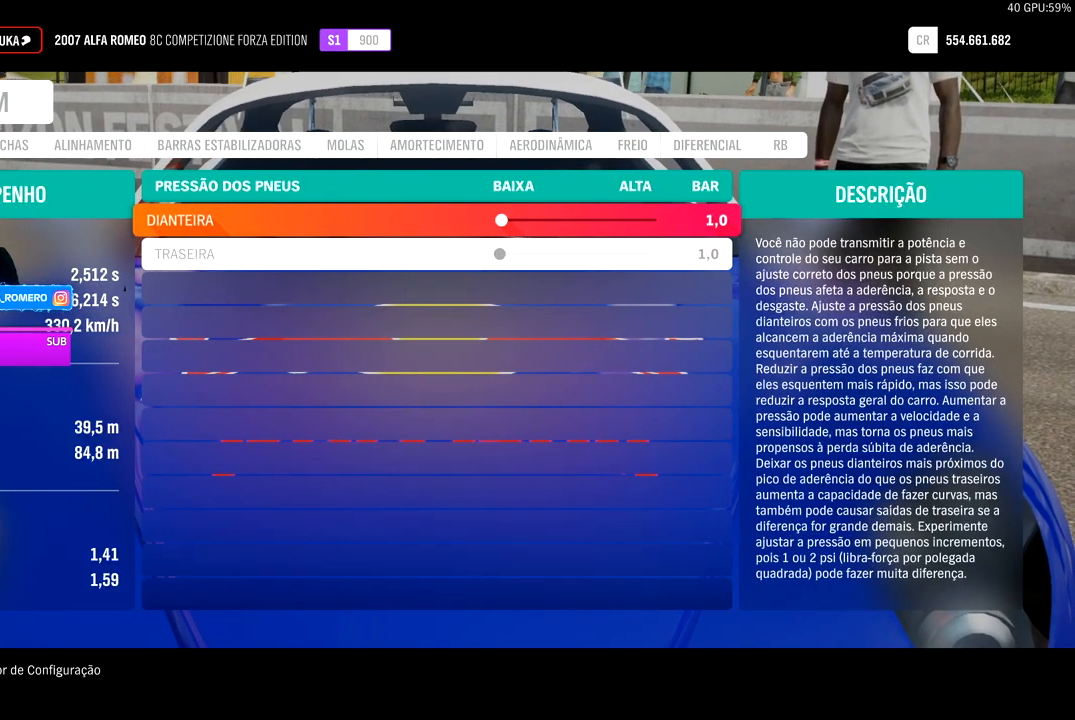
{"buttons": [], "left_stick": "center", "right_stick": "center", "events": []}
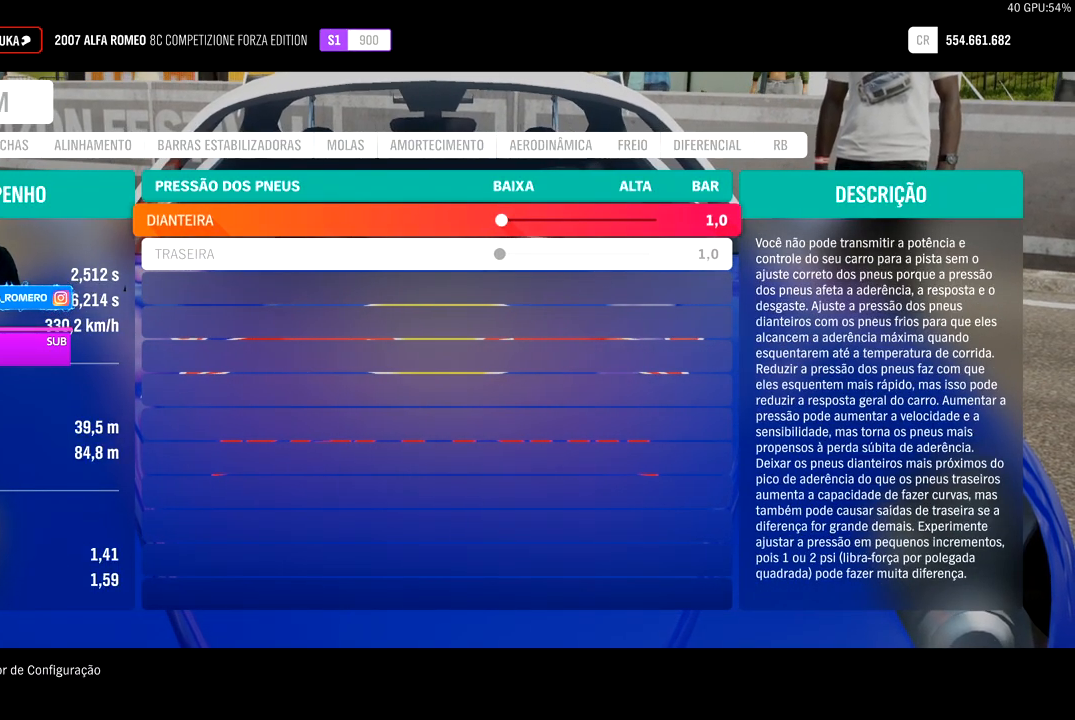
{"buttons": [], "left_stick": "center", "right_stick": "center", "events": []}
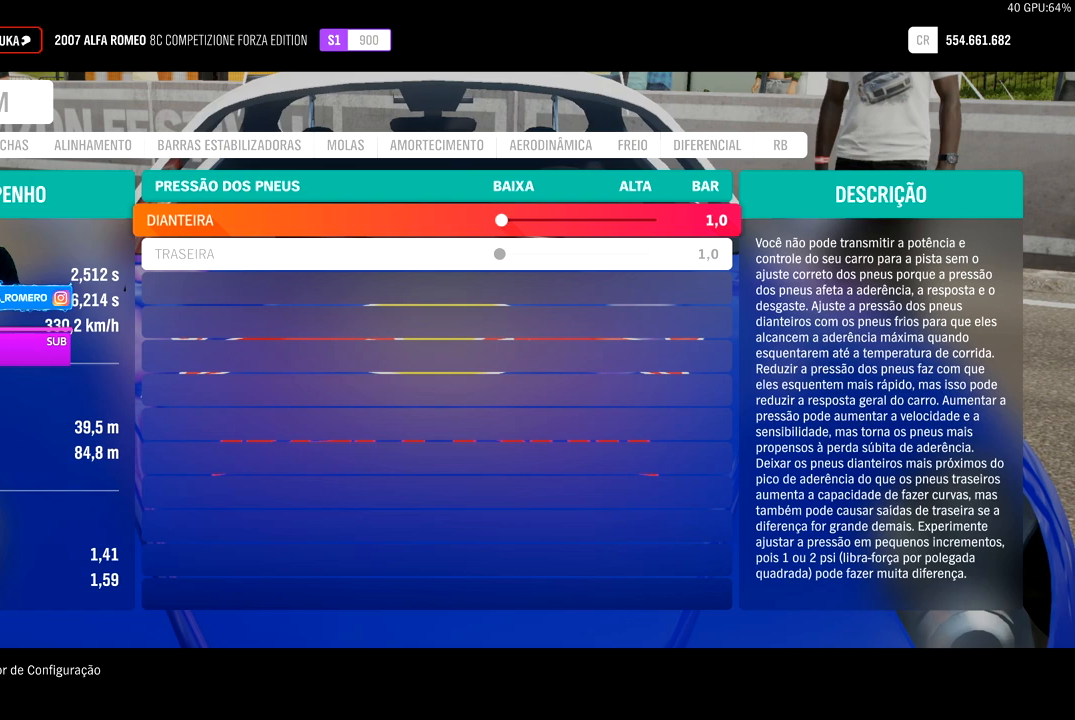
{"buttons": [], "left_stick": "center", "right_stick": "center", "events": []}
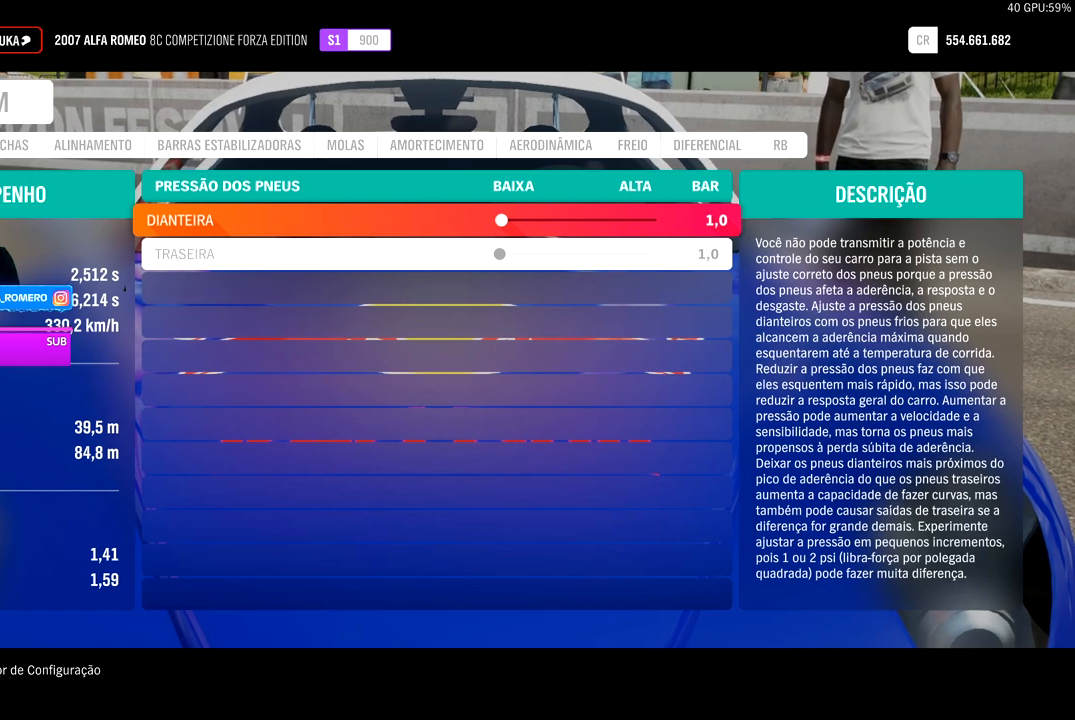
{"buttons": ["R1"], "left_stick": "center", "right_stick": "center", "events": [[400, "R1", "down"]]}
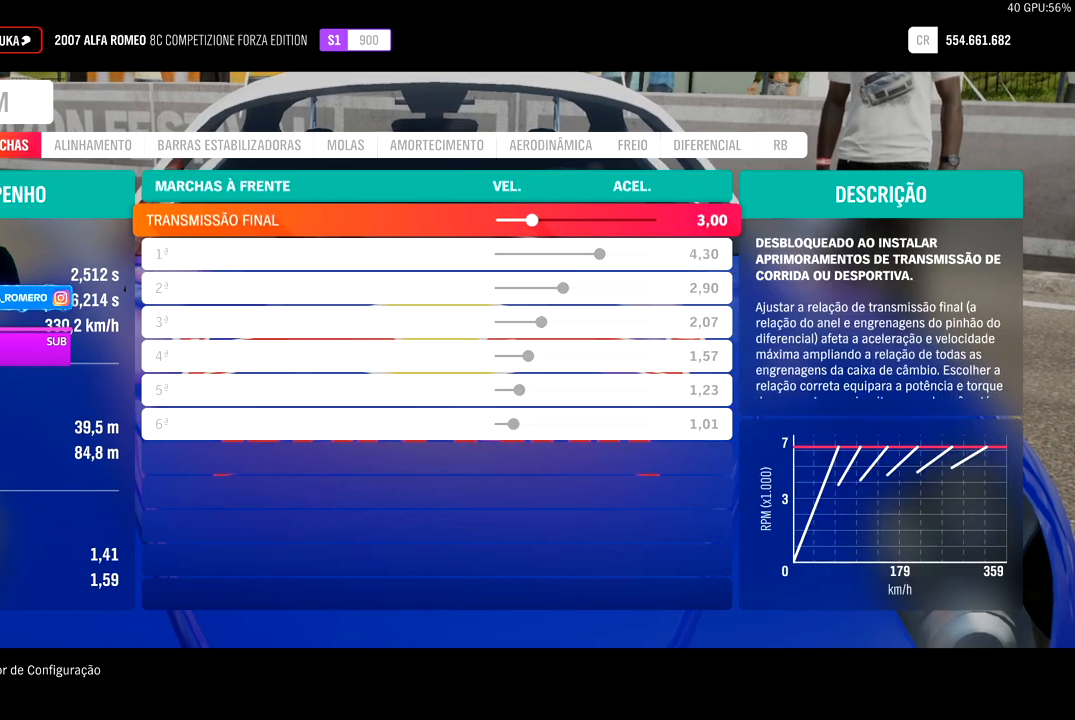
{"buttons": ["DPAD_DOWN"], "left_stick": "center", "right_stick": "center", "events": [[50, "R1", "up"], [150, "DPAD_DOWN", "down"], [167, "DPAD_DOWN", "up"], [500, "DPAD_DOWN", "down"]]}
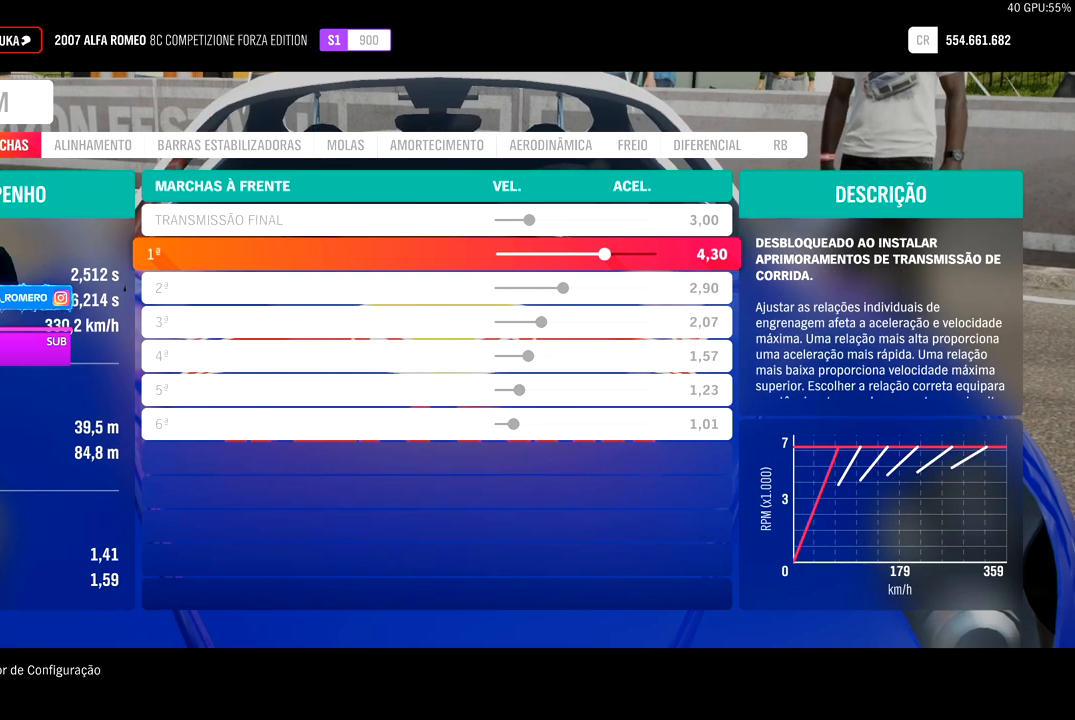
{"buttons": ["DPAD_DOWN"], "left_stick": "center", "right_stick": "center", "events": [[133, "DPAD_DOWN", "up"], [400, "DPAD_DOWN", "down"]]}
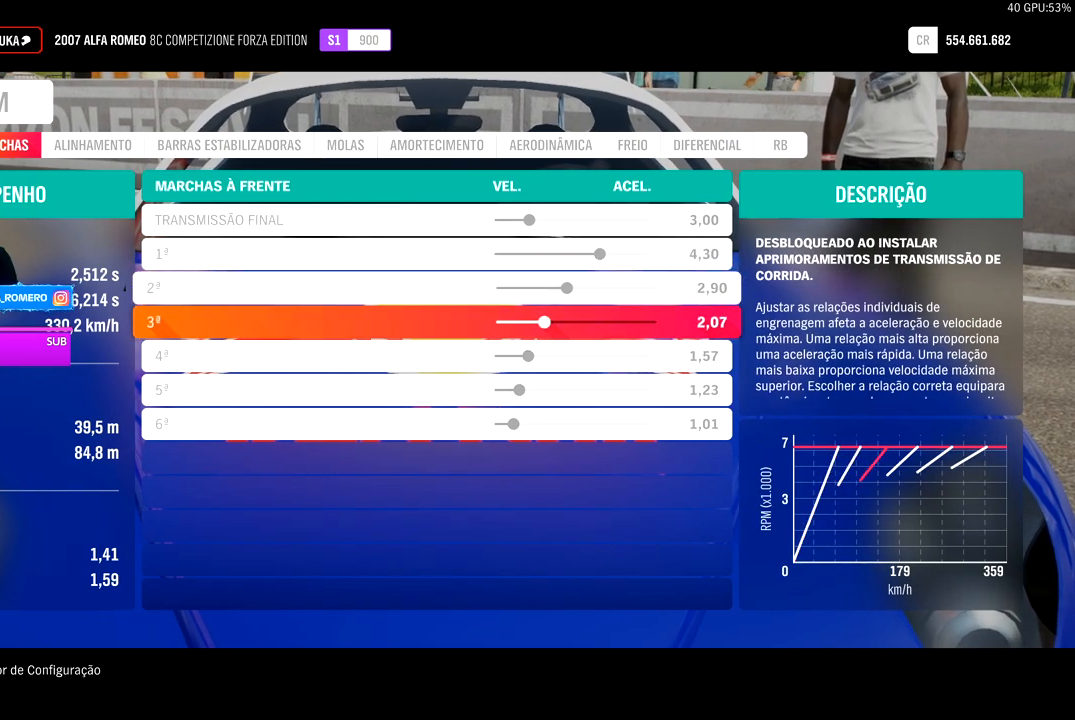
{"buttons": [], "left_stick": "center", "right_stick": "center", "events": [[50, "DPAD_DOWN", "up"], [183, "DPAD_DOWN", "down"], [283, "DPAD_DOWN", "up"]]}
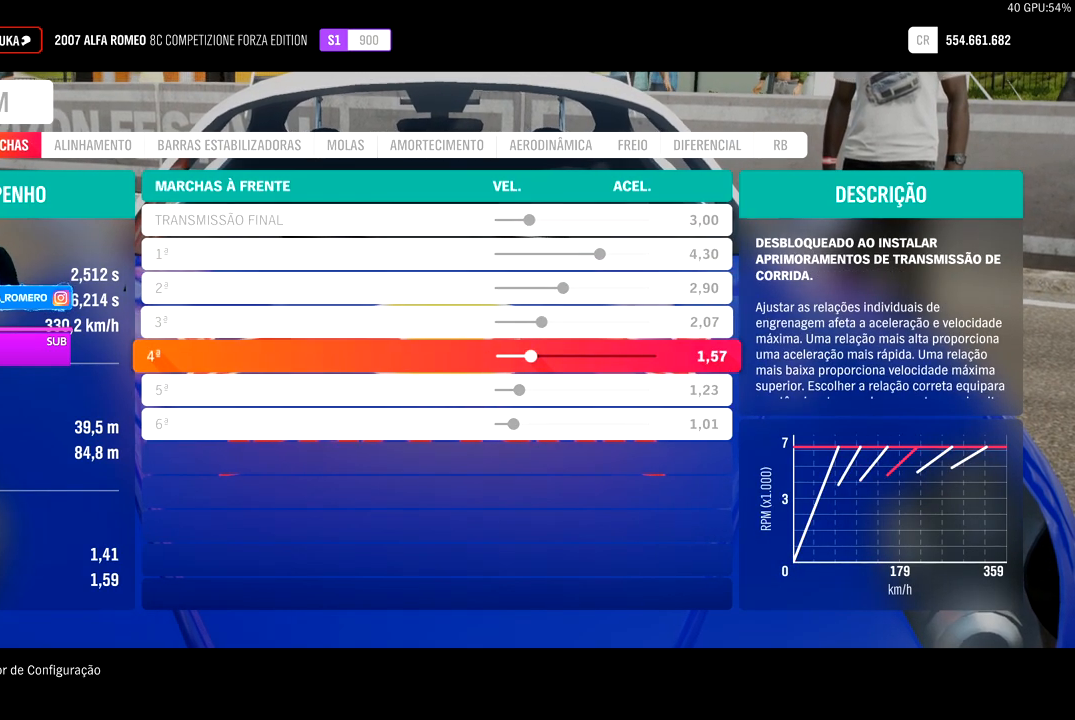
{"buttons": [], "left_stick": "center", "right_stick": "center", "events": [[100, "DPAD_DOWN", "down"], [250, "DPAD_DOWN", "up"], [367, "DPAD_DOWN", "down"], [467, "DPAD_DOWN", "up"]]}
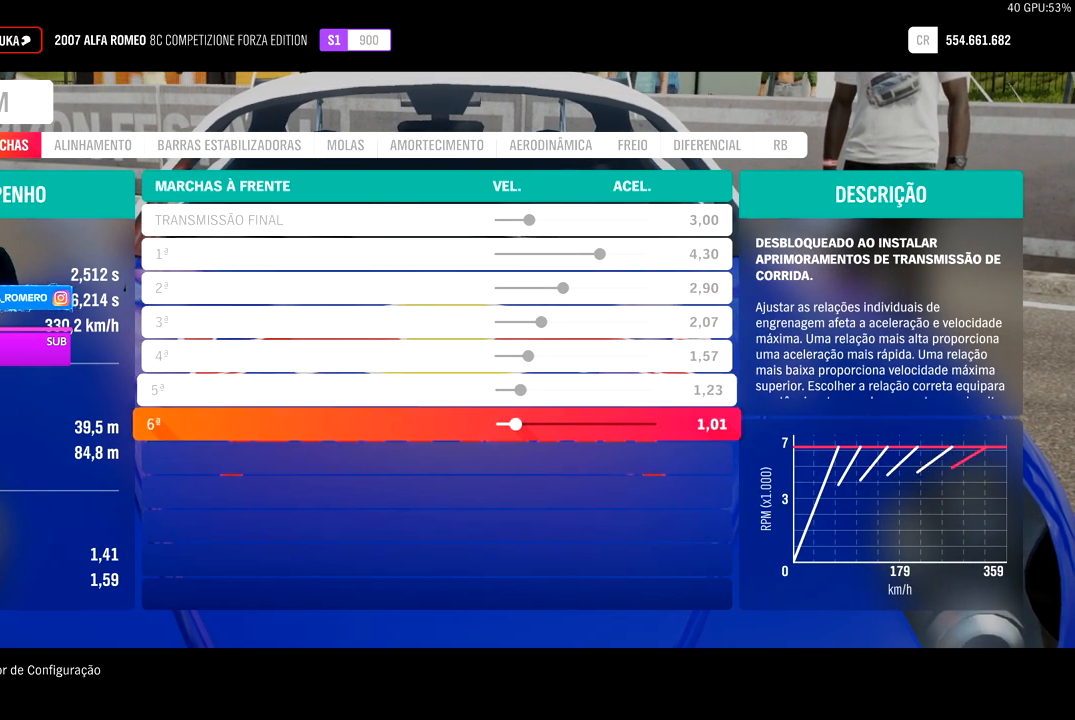
{"buttons": [], "left_stick": "center", "right_stick": "center", "events": []}
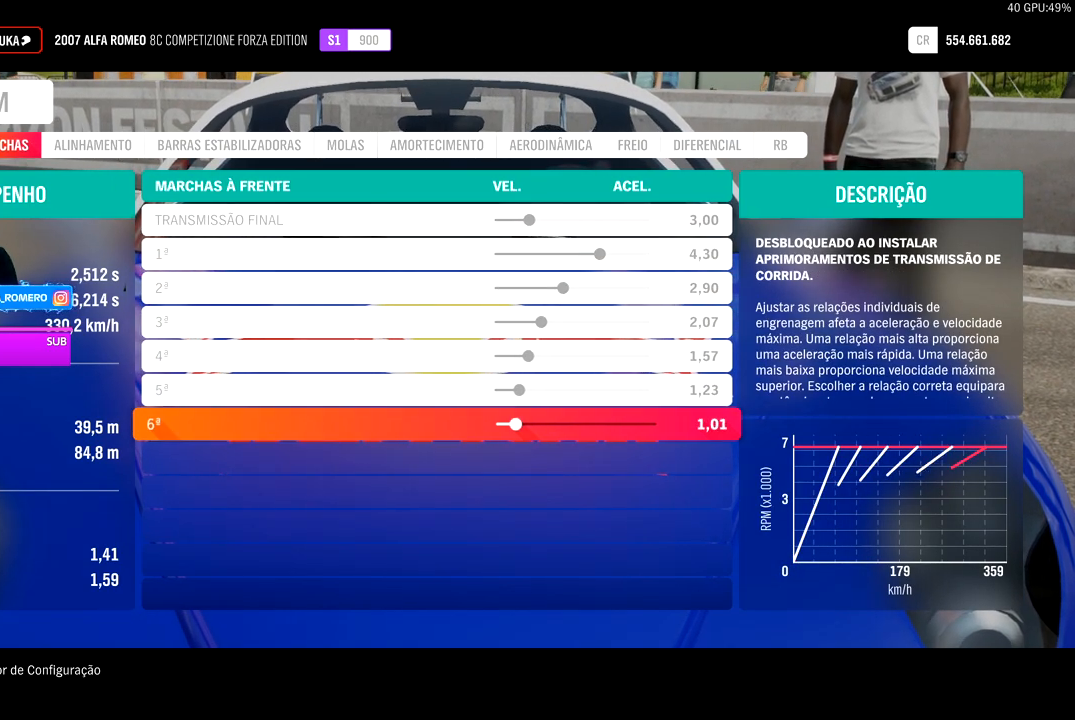
{"buttons": ["DPAD_UP"], "left_stick": "center", "right_stick": "center", "events": [[300, "DPAD_UP", "down"], [400, "DPAD_UP", "up"], [467, "DPAD_UP", "down"]]}
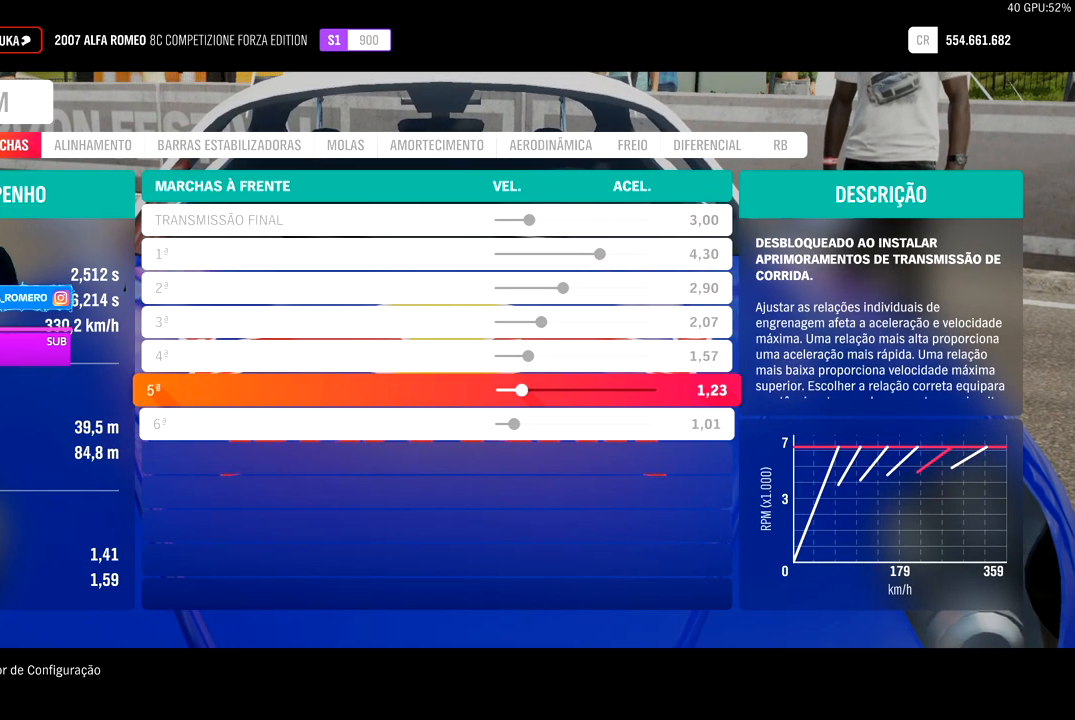
{"buttons": [], "left_stick": "center", "right_stick": "center", "events": [[100, "DPAD_UP", "up"], [167, "DPAD_UP", "down"], [267, "DPAD_UP", "up"]]}
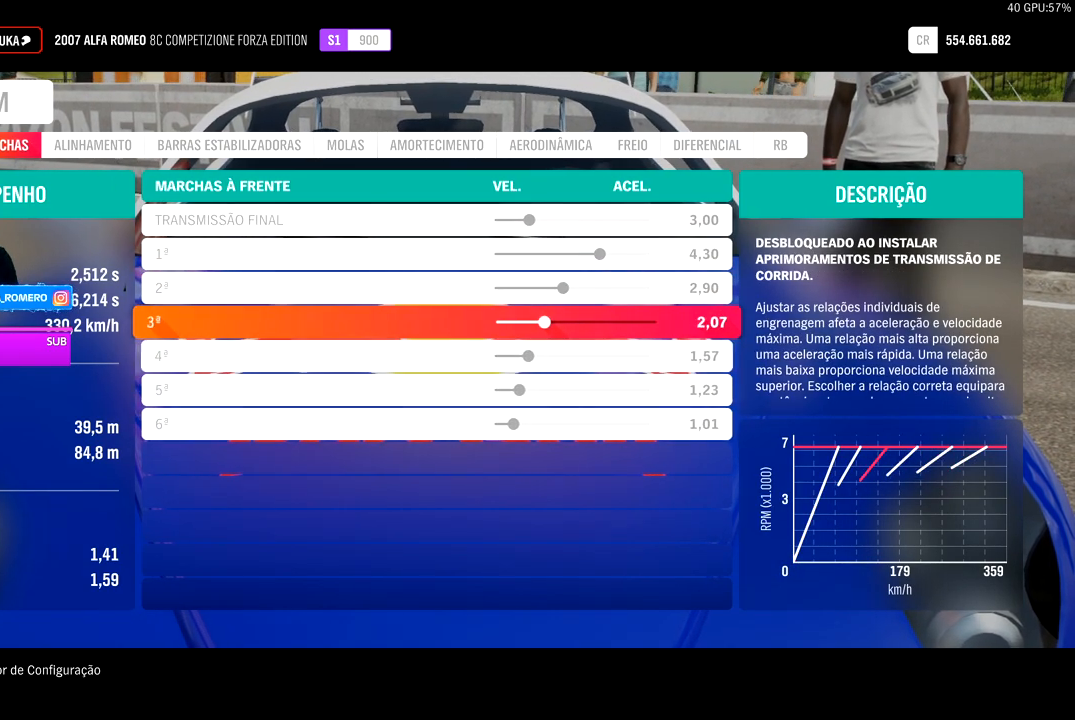
{"buttons": [], "left_stick": "center", "right_stick": "center", "events": [[50, "DPAD_UP", "down"], [167, "DPAD_UP", "up"], [250, "DPAD_UP", "down"], [367, "DPAD_UP", "up"]]}
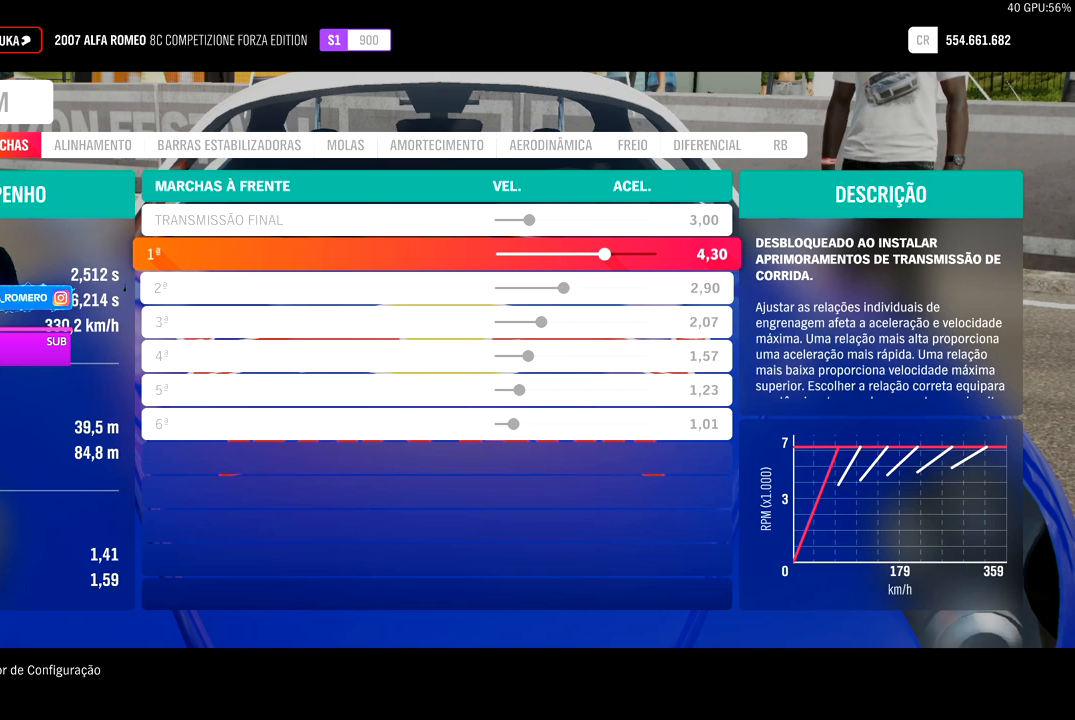
{"buttons": ["DPAD_DOWN"], "left_stick": "center", "right_stick": "center", "events": [[500, "DPAD_DOWN", "down"]]}
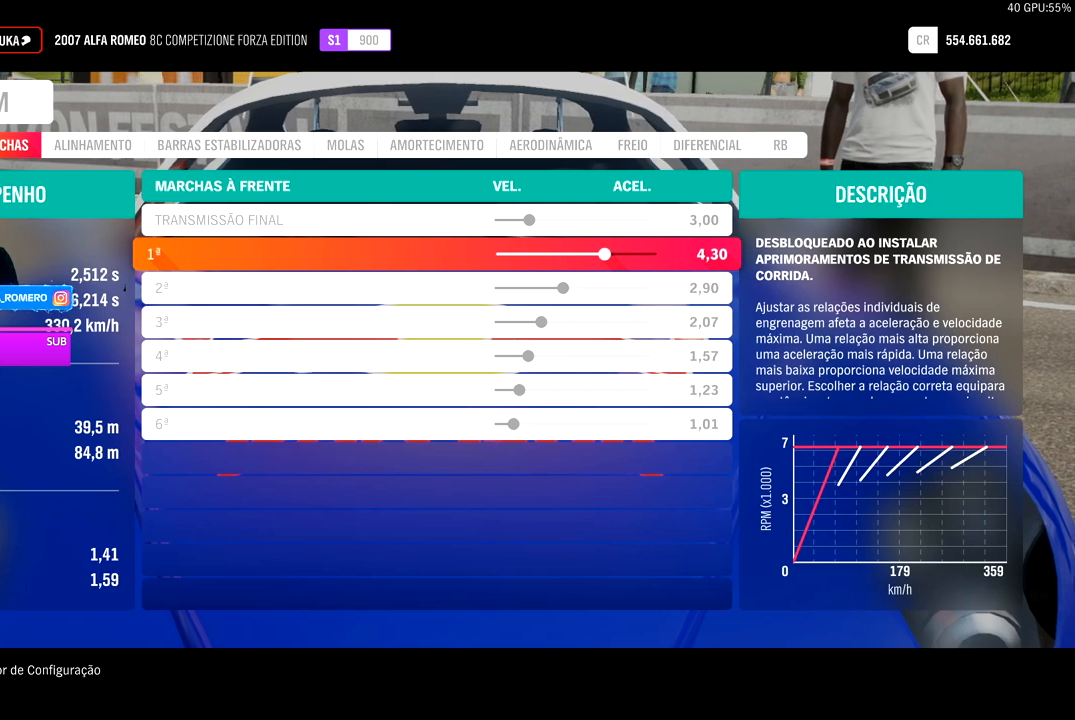
{"buttons": [], "left_stick": "center", "right_stick": "center", "events": [[100, "DPAD_DOWN", "up"], [217, "DPAD_DOWN", "down"], [317, "DPAD_DOWN", "up"], [450, "DPAD_DOWN", "down"], [500, "DPAD_DOWN", "up"]]}
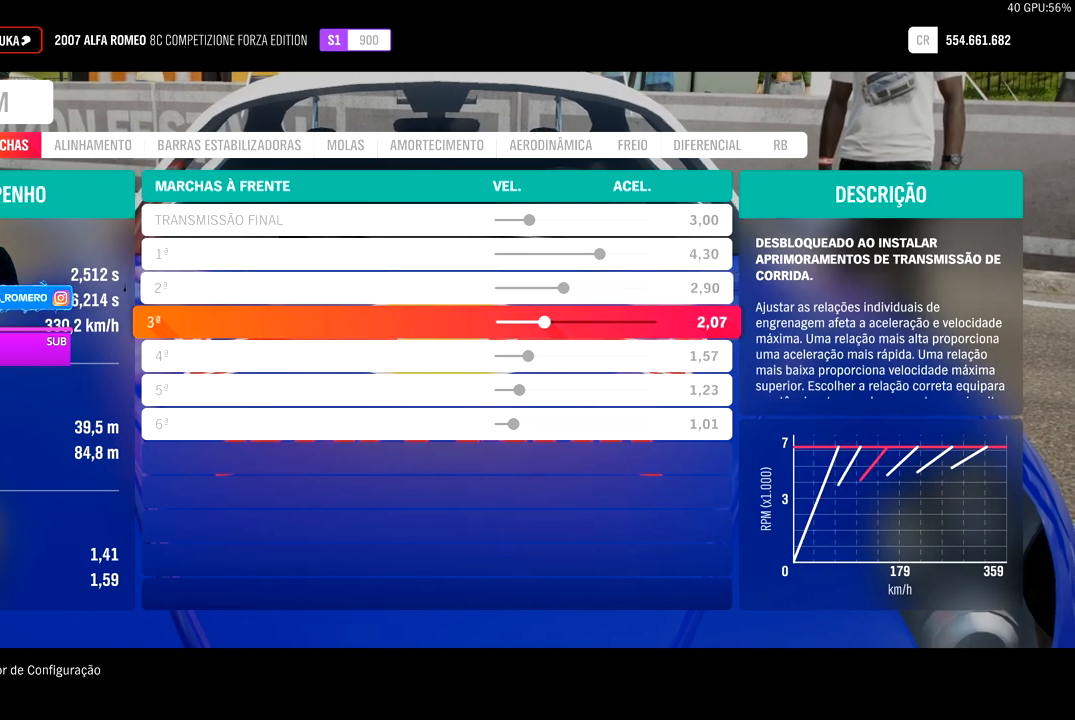
{"buttons": [], "left_stick": "center", "right_stick": "center", "events": []}
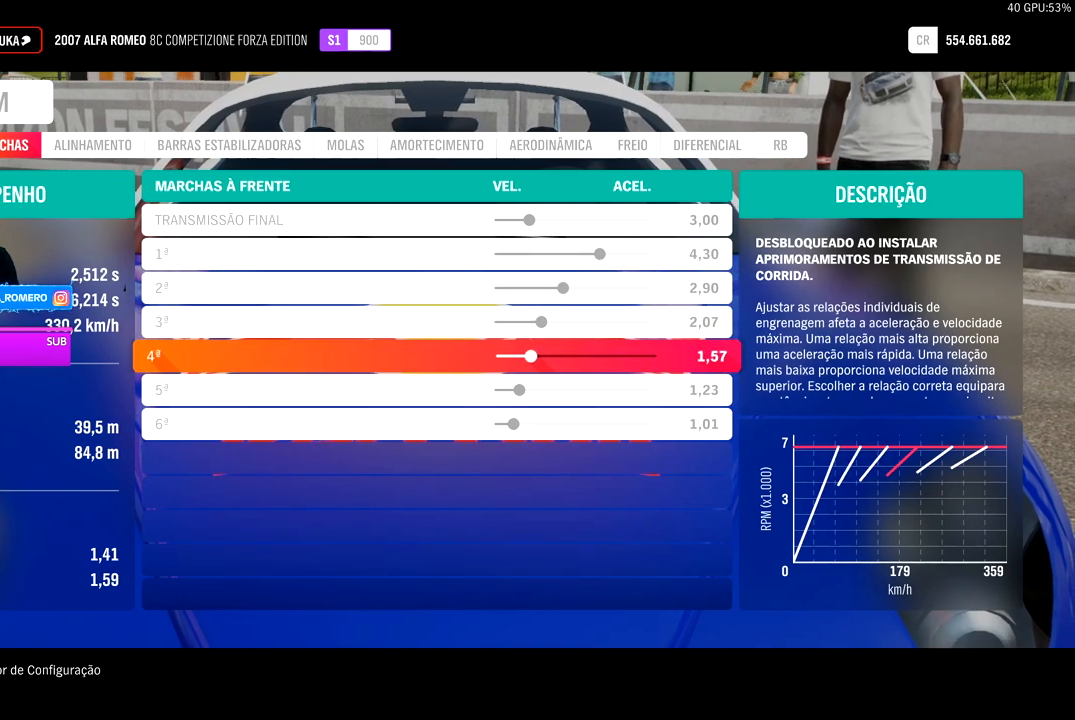
{"buttons": [], "left_stick": "center", "right_stick": "center", "events": [[167, "DPAD_DOWN", "down"], [300, "DPAD_DOWN", "up"]]}
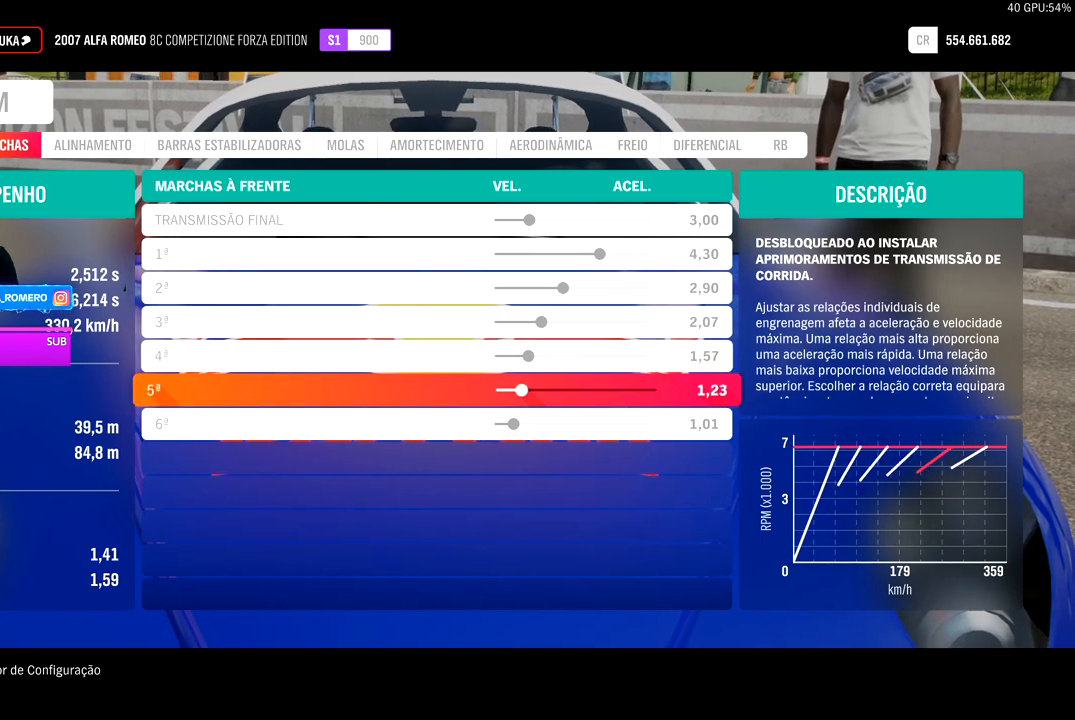
{"buttons": [], "left_stick": "center", "right_stick": "center", "events": [[100, "DPAD_DOWN", "down"], [250, "DPAD_DOWN", "up"]]}